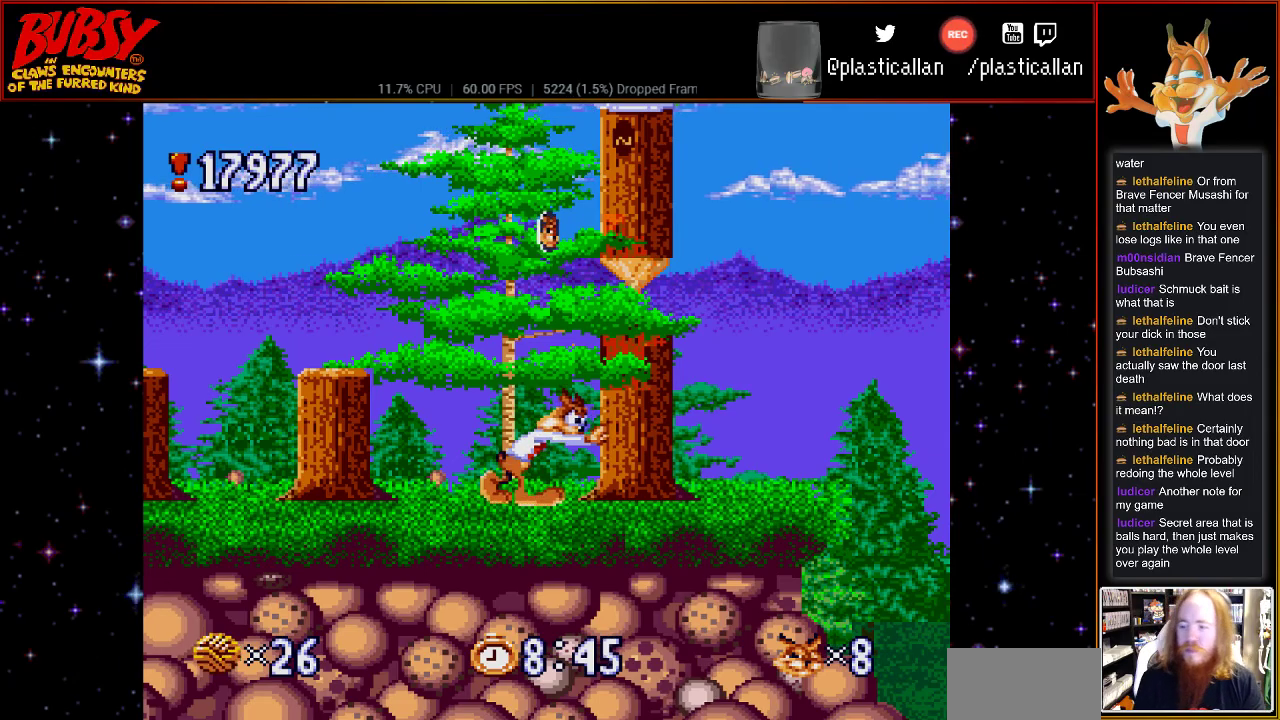
Gameplay with a controller (Nintendo layout); each line is a JSON object with the inputs held at the frame after it. "events" lists button and stick changes between this image and that frame as [ms after this image, input, new state], when the widget could be followed in between. Not read: L1 L3 R1 R3.
{"buttons": ["DPAD_RIGHT"], "events": []}
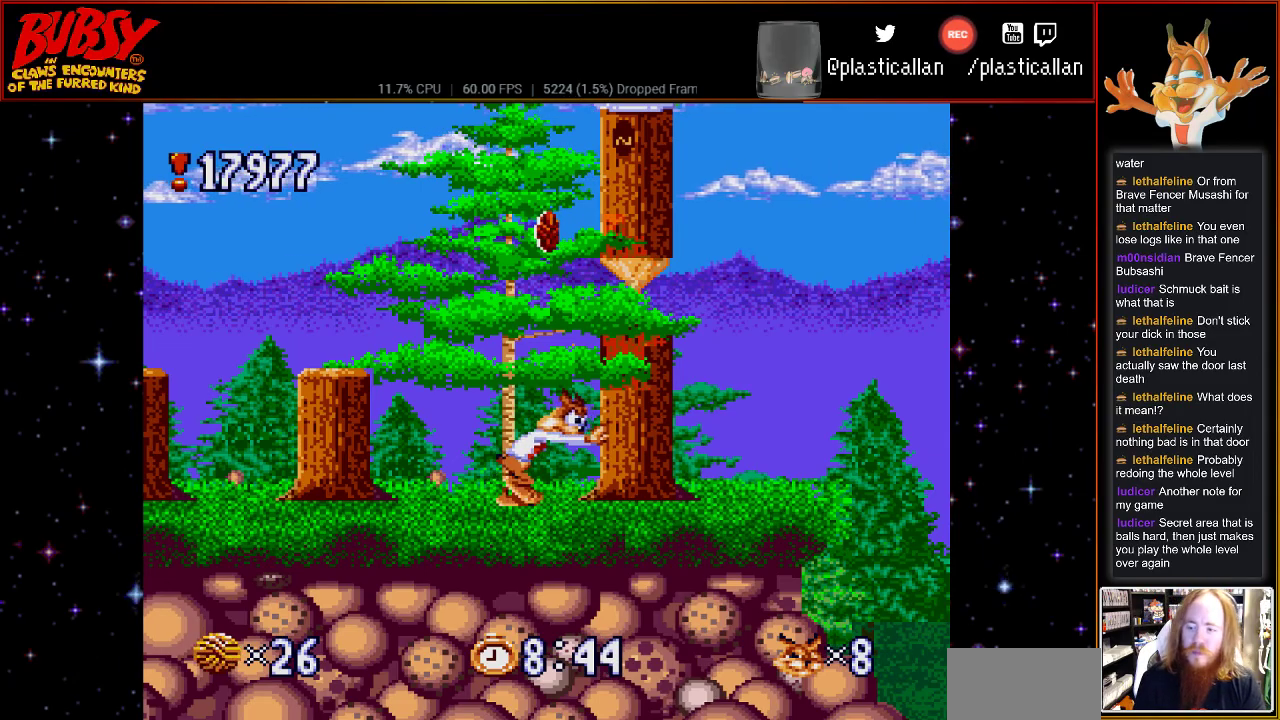
{"buttons": ["DPAD_RIGHT"], "events": []}
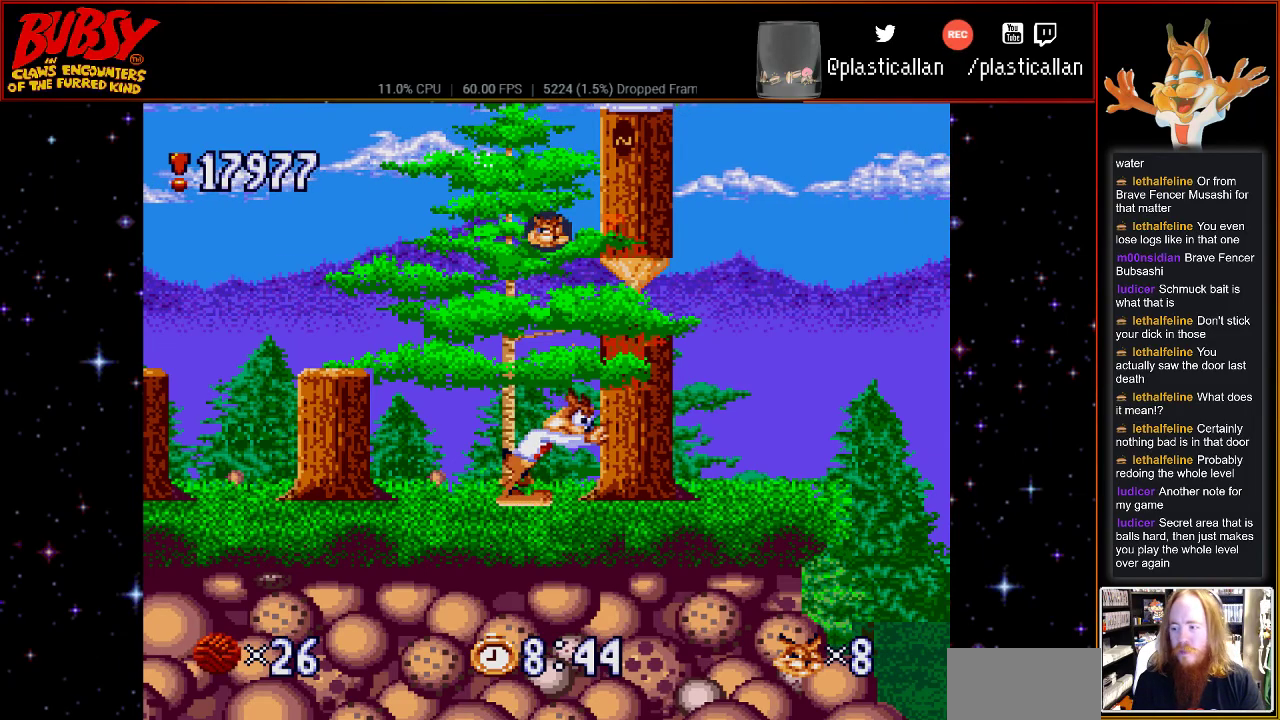
{"buttons": [], "events": [[83, "DPAD_RIGHT", "up"]]}
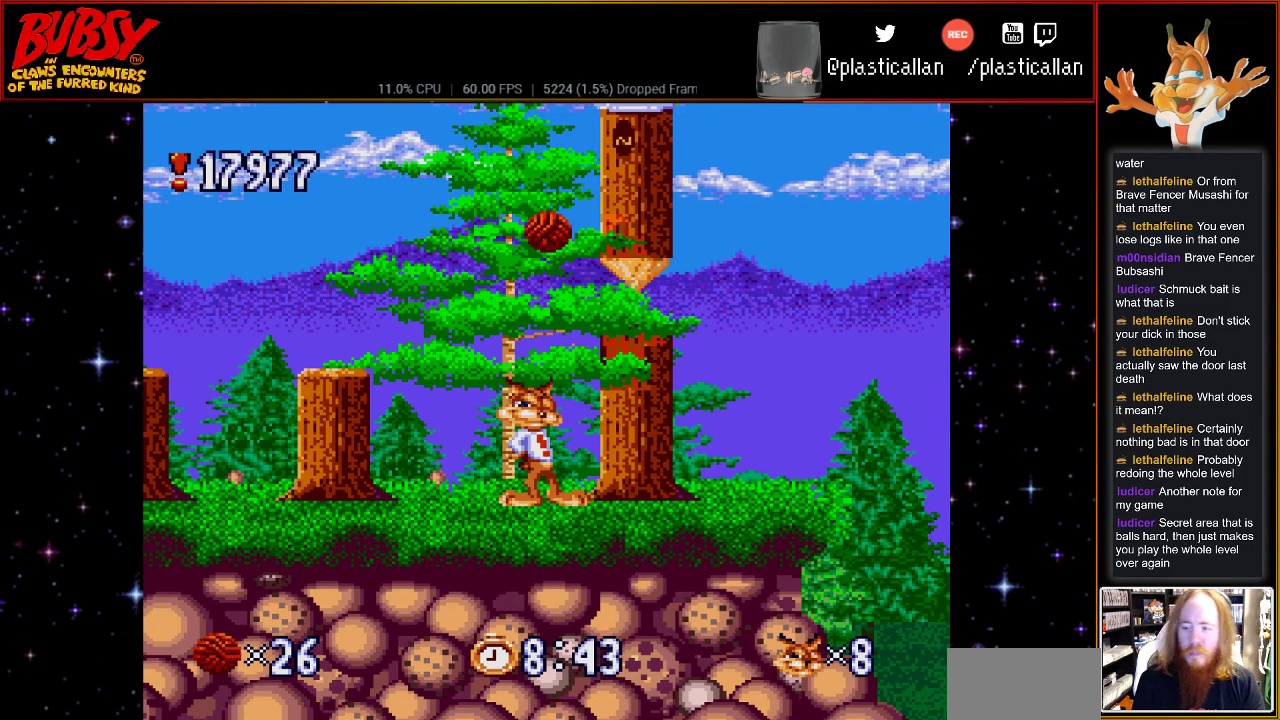
{"buttons": [], "events": []}
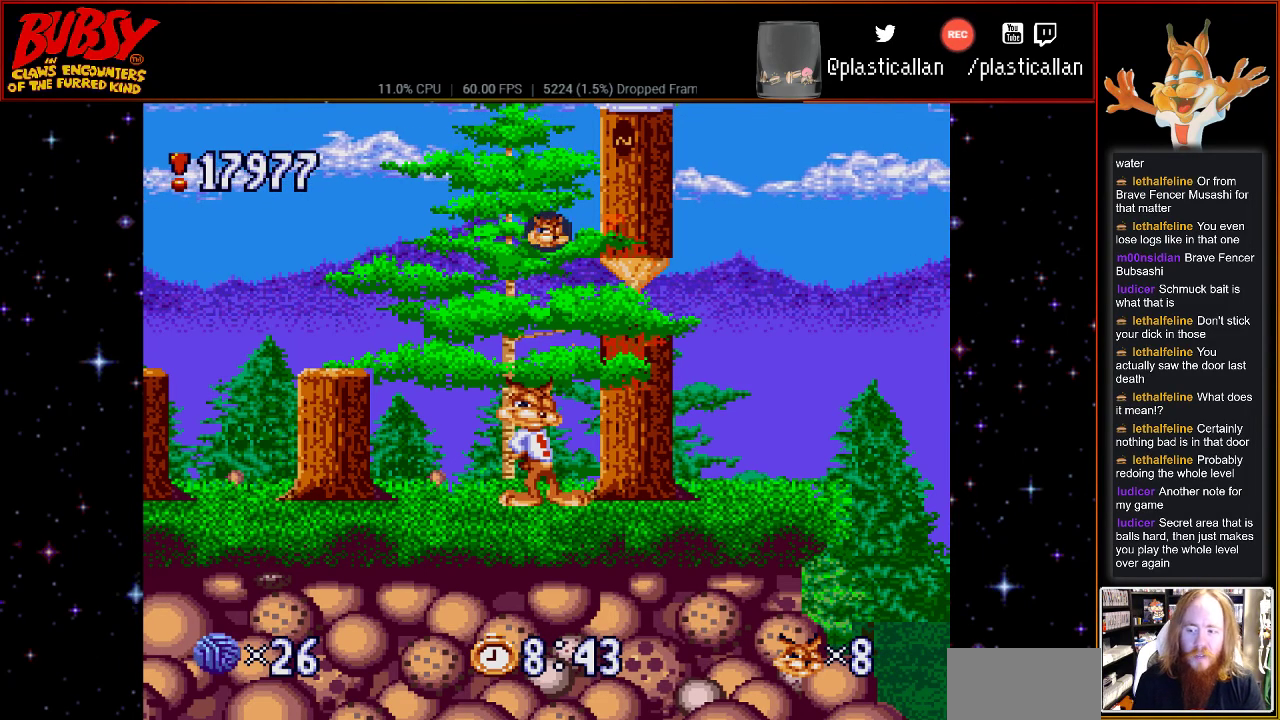
{"buttons": ["DPAD_LEFT"], "events": [[83, "DPAD_LEFT", "down"], [400, "B", "down"], [467, "B", "up"]]}
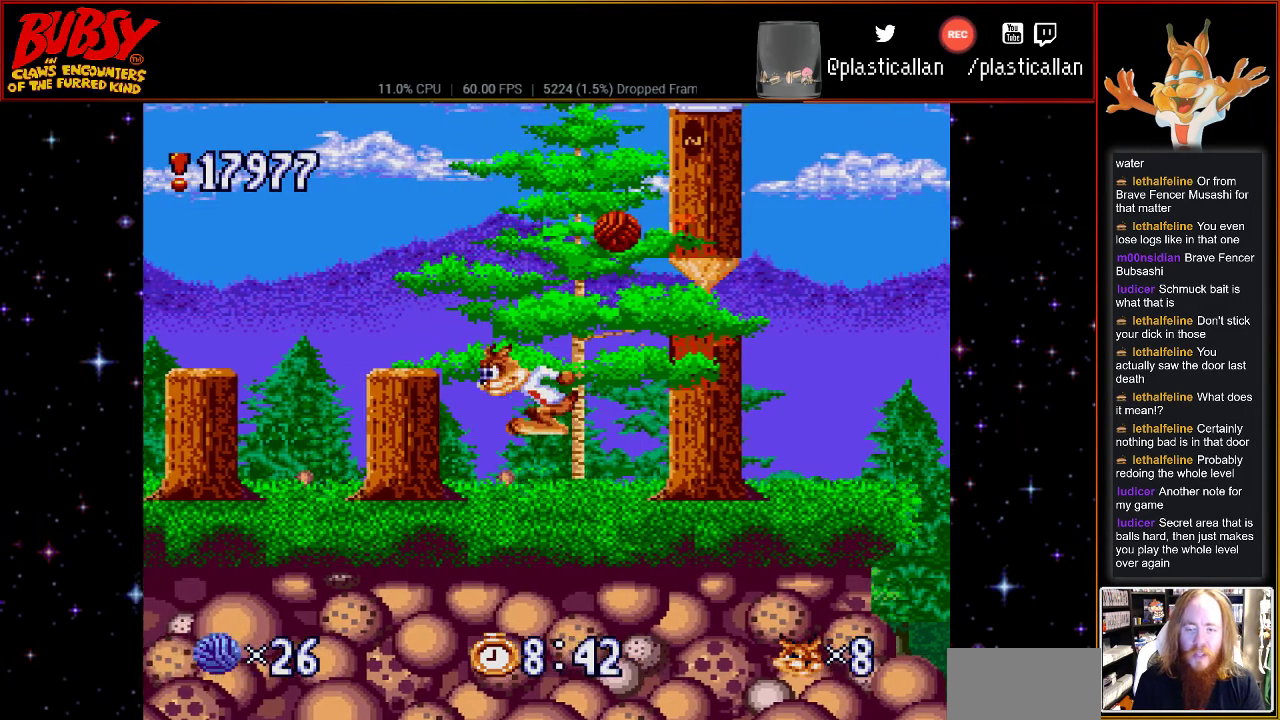
{"buttons": ["DPAD_RIGHT"], "events": [[250, "DPAD_LEFT", "up"], [333, "DPAD_RIGHT", "down"]]}
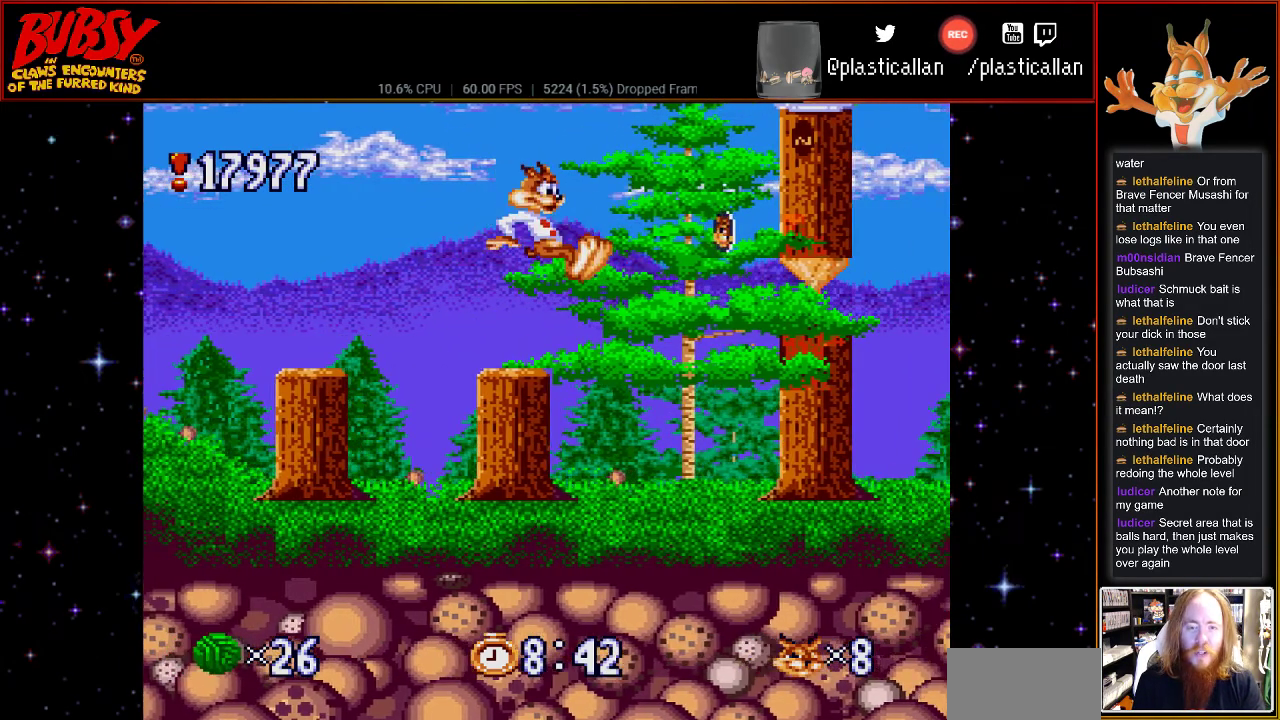
{"buttons": [], "events": [[33, "DPAD_RIGHT", "up"]]}
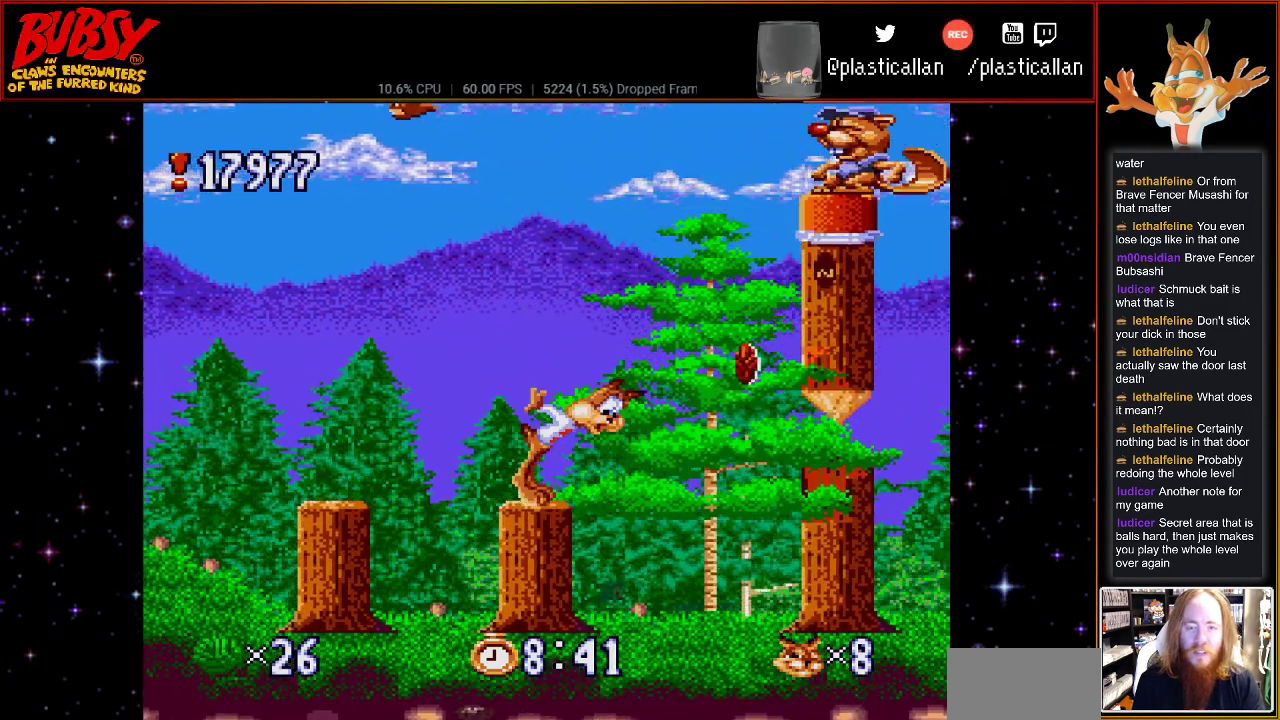
{"buttons": ["DPAD_UP"], "events": [[183, "DPAD_UP", "down"]]}
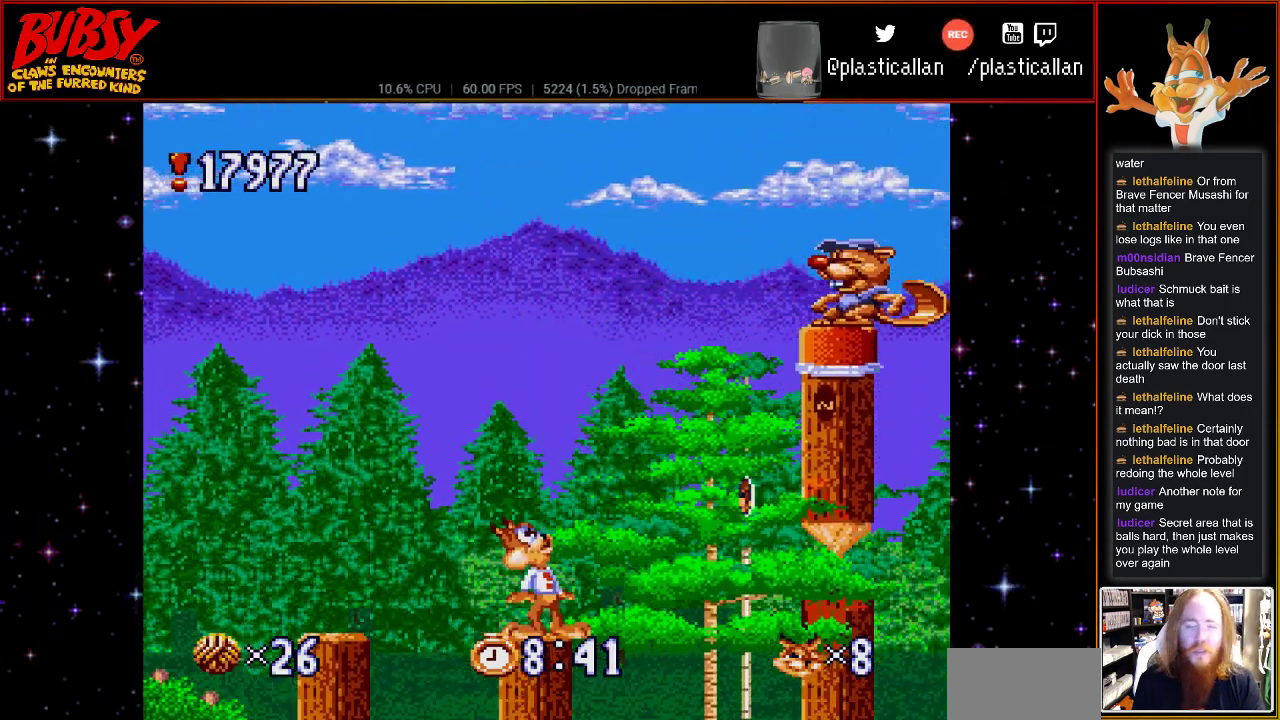
{"buttons": ["DPAD_UP"], "events": []}
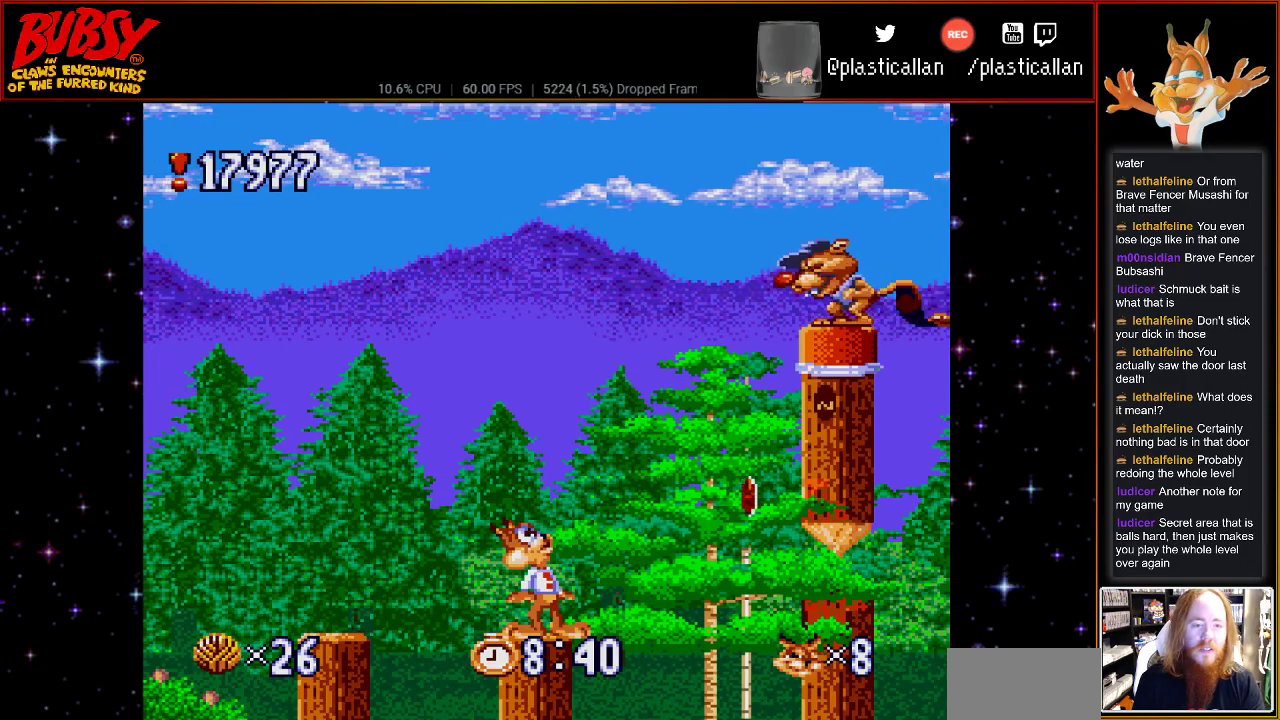
{"buttons": [], "events": [[33, "DPAD_UP", "up"]]}
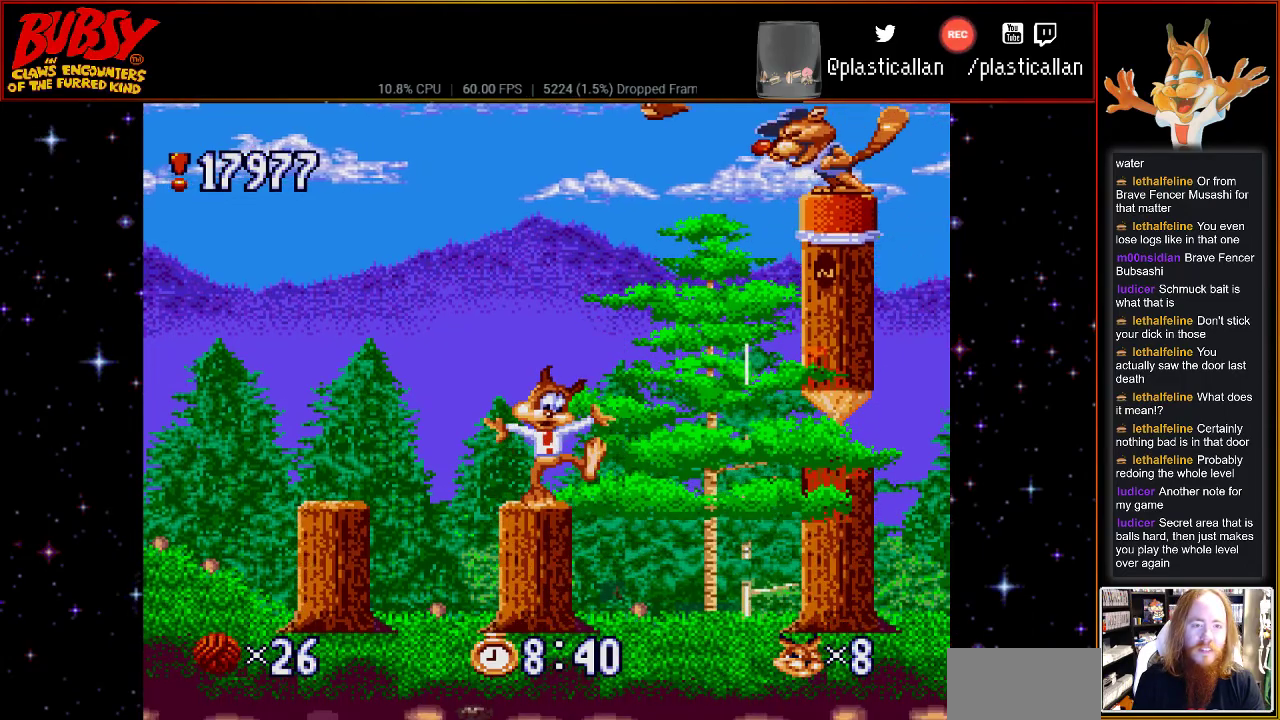
{"buttons": [], "events": []}
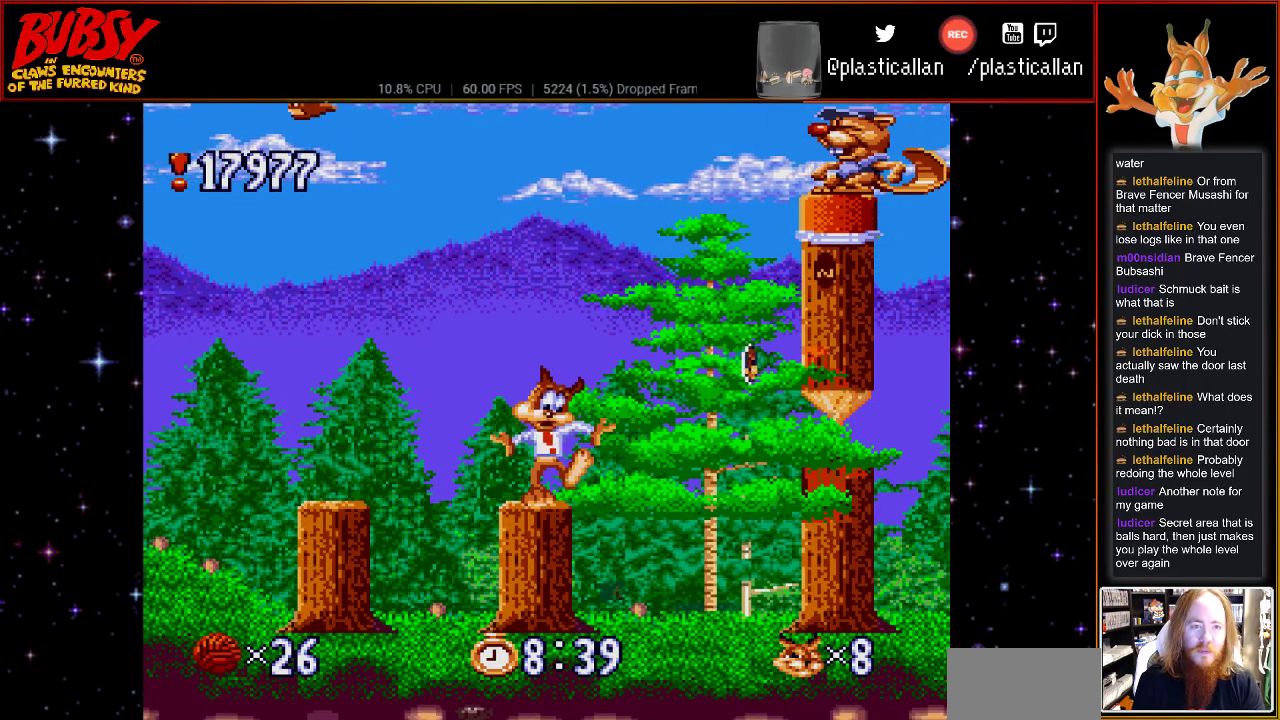
{"buttons": [], "events": []}
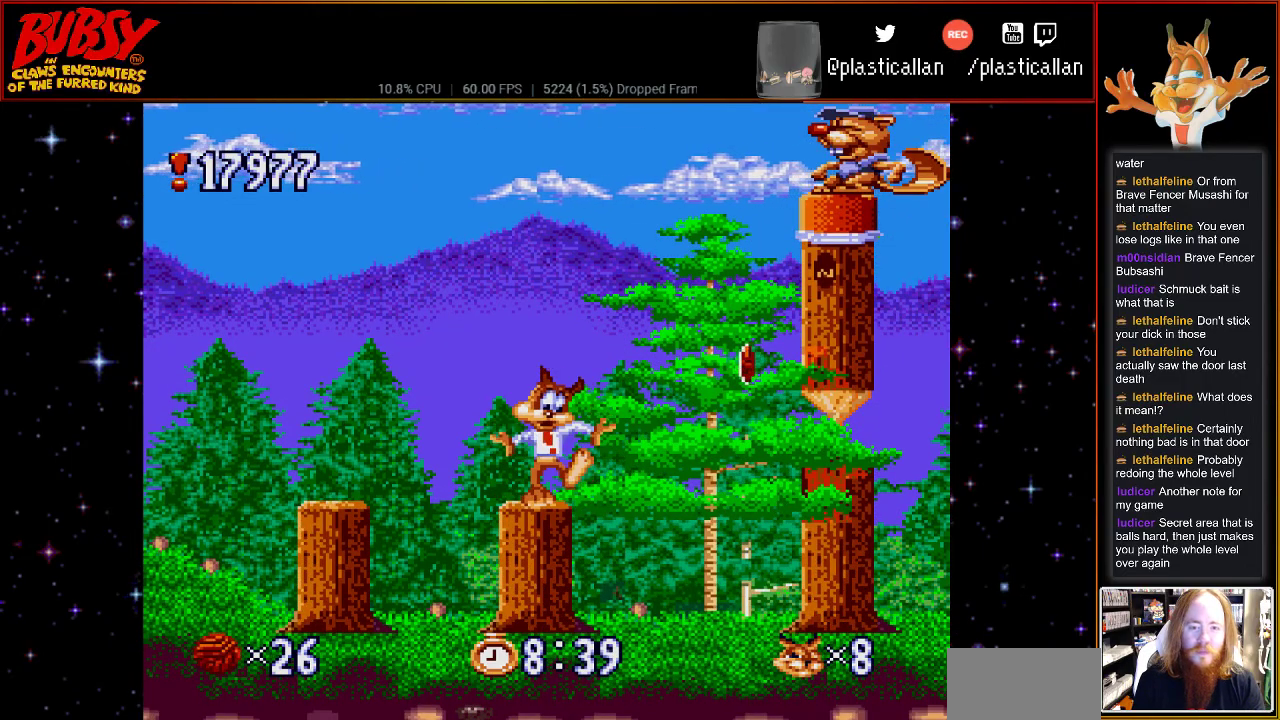
{"buttons": [], "events": [[283, "DPAD_LEFT", "down"], [467, "DPAD_LEFT", "up"]]}
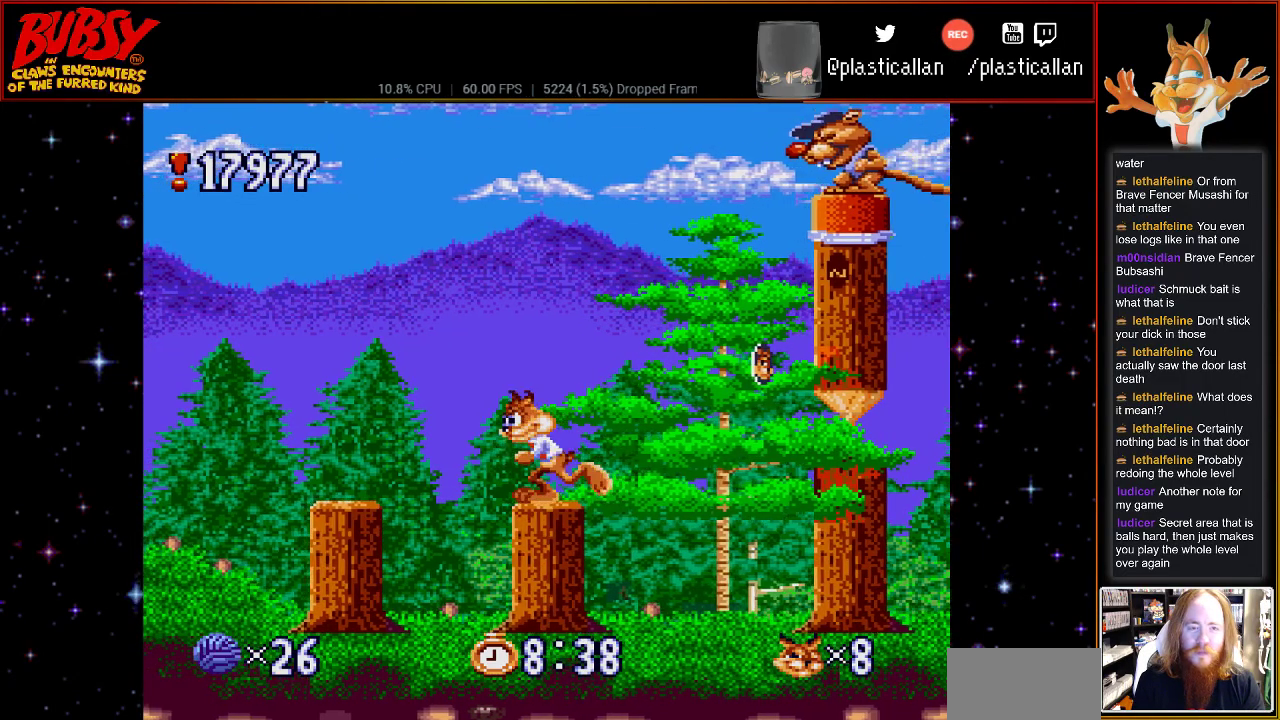
{"buttons": ["DPAD_LEFT"], "events": [[250, "DPAD_LEFT", "down"]]}
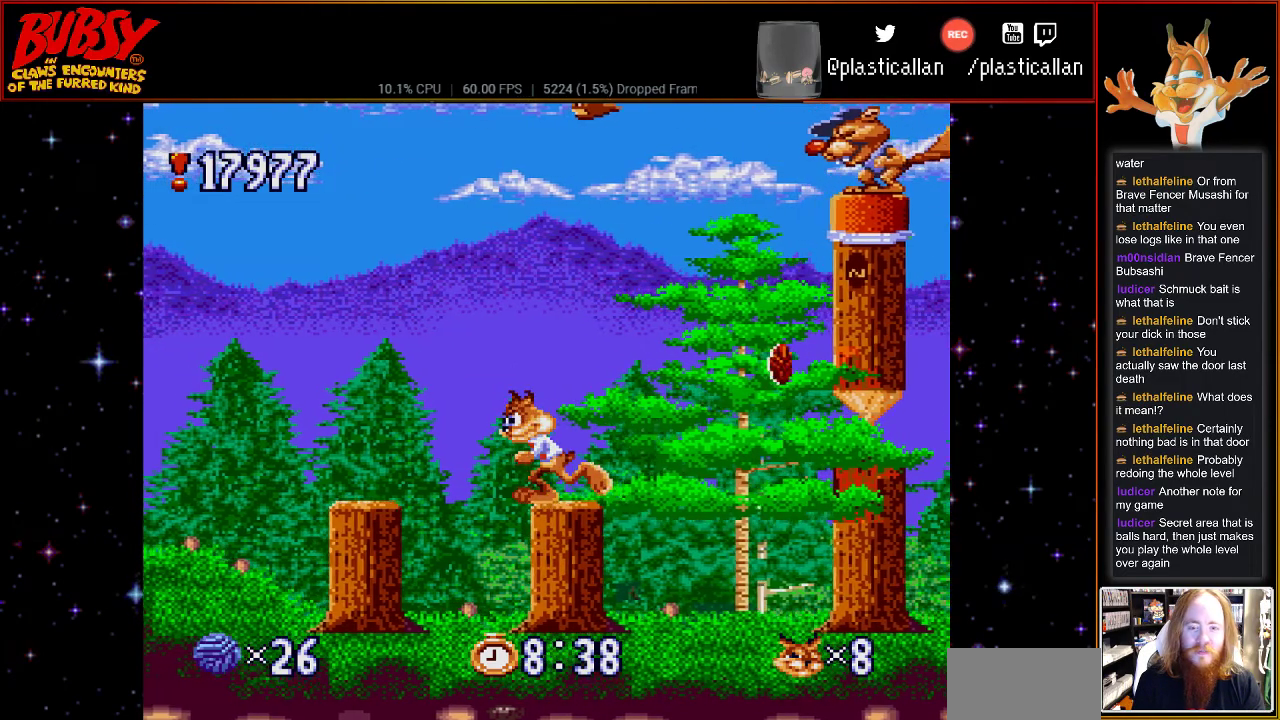
{"buttons": ["DPAD_LEFT"], "events": [[33, "DPAD_LEFT", "up"], [333, "DPAD_LEFT", "down"]]}
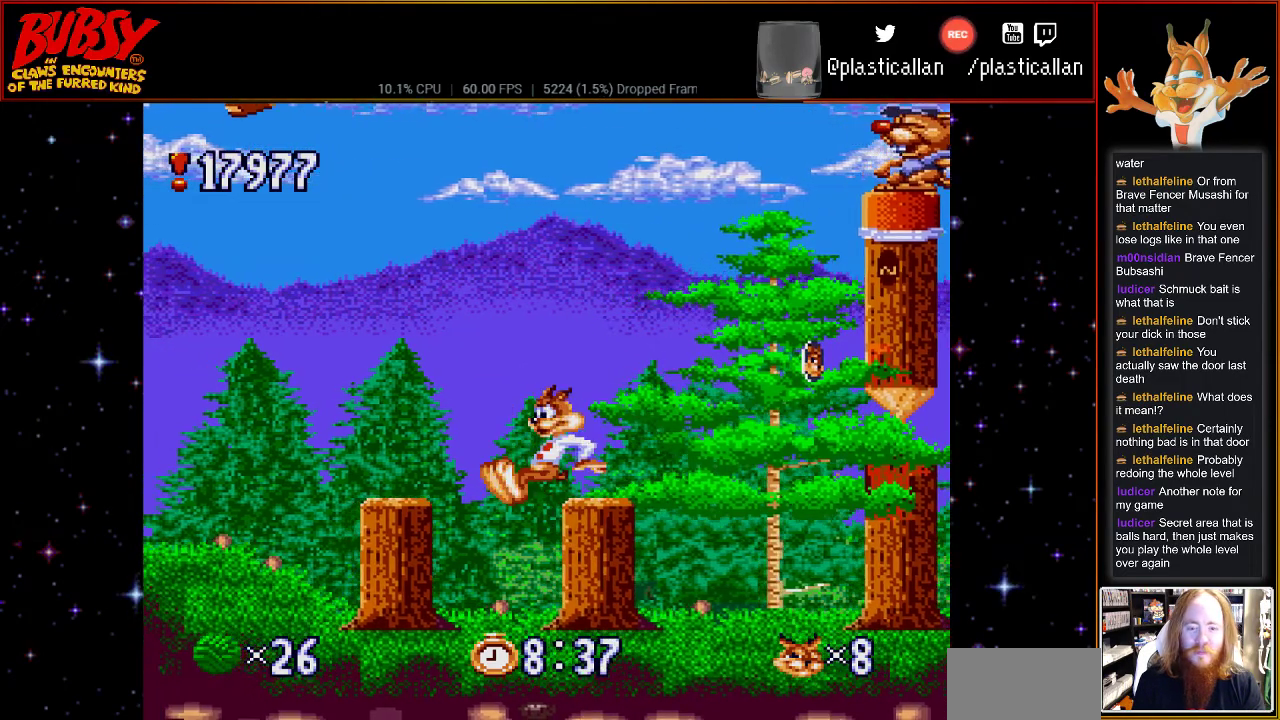
{"buttons": ["DPAD_LEFT"], "events": [[367, "B", "down"], [467, "B", "up"]]}
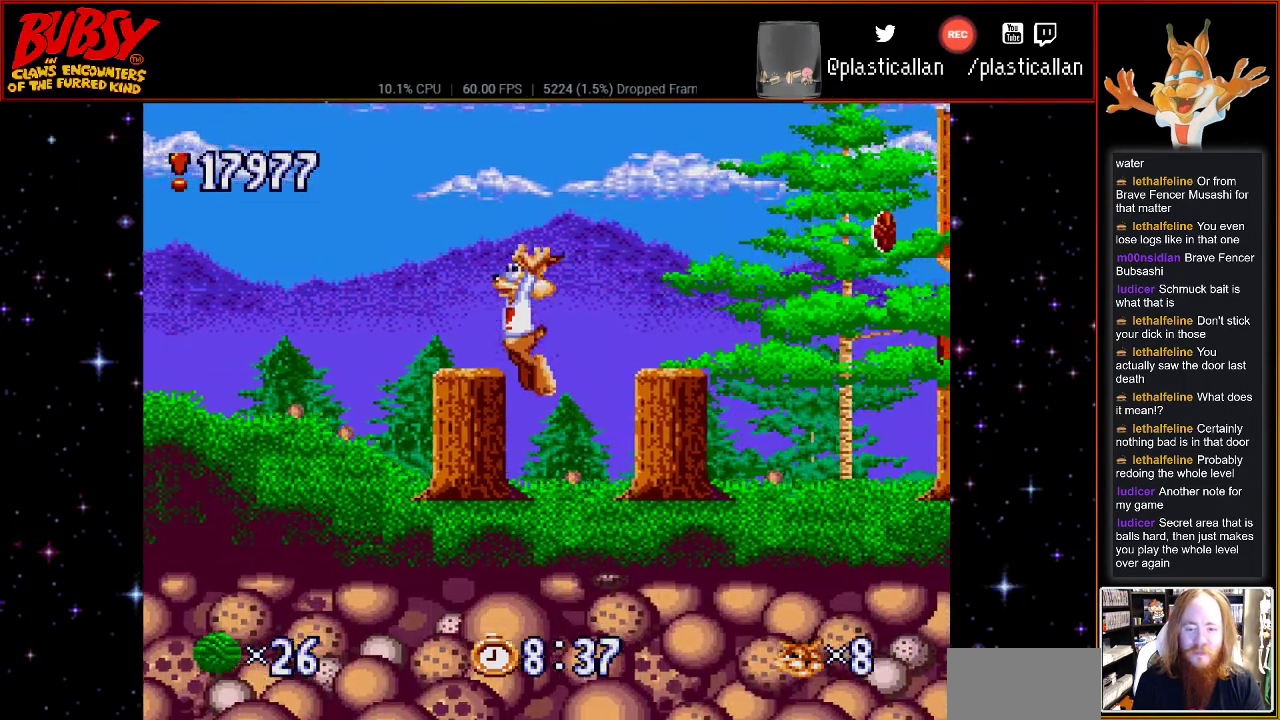
{"buttons": ["DPAD_LEFT"], "events": []}
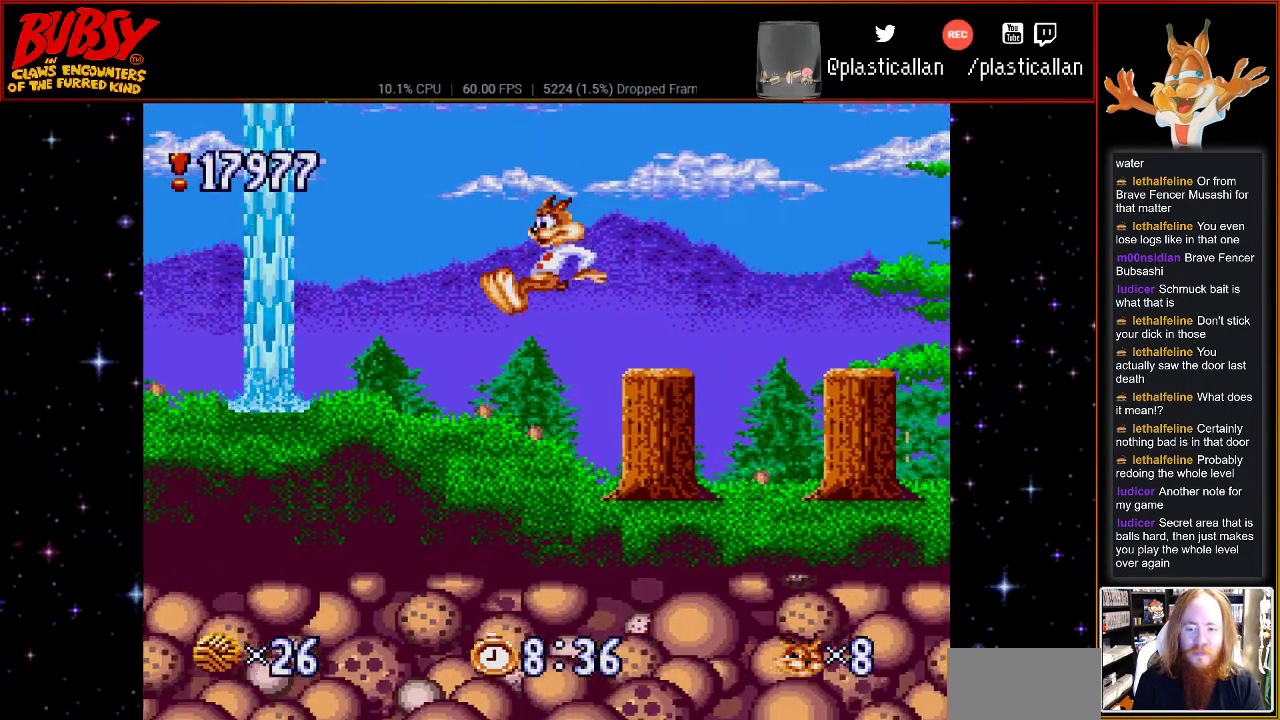
{"buttons": ["DPAD_LEFT"], "events": []}
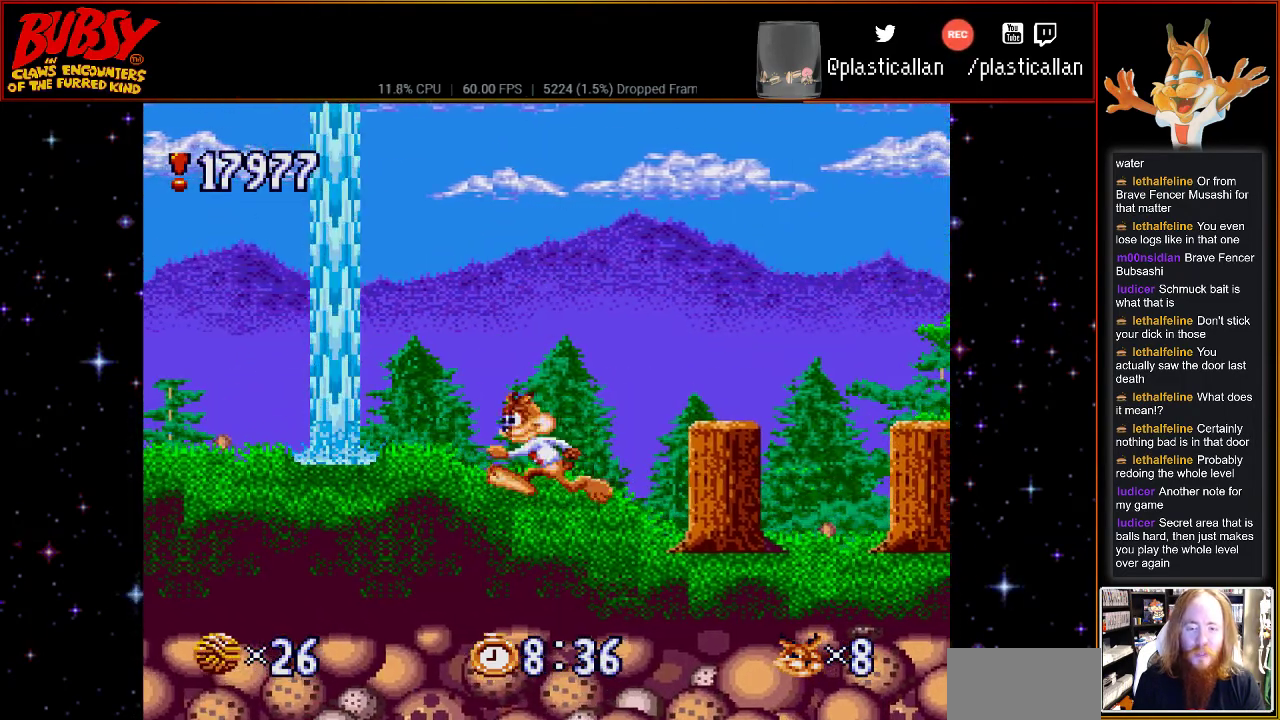
{"buttons": ["DPAD_LEFT"], "events": []}
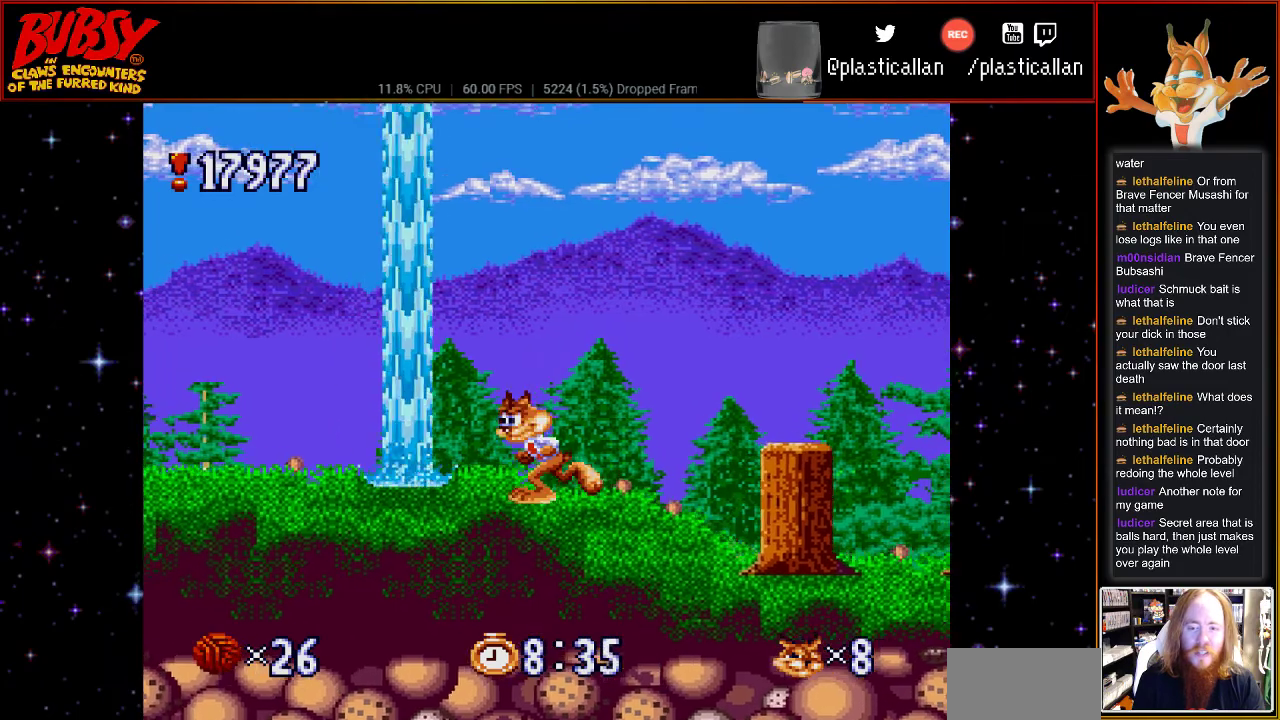
{"buttons": [], "events": [[467, "DPAD_LEFT", "up"]]}
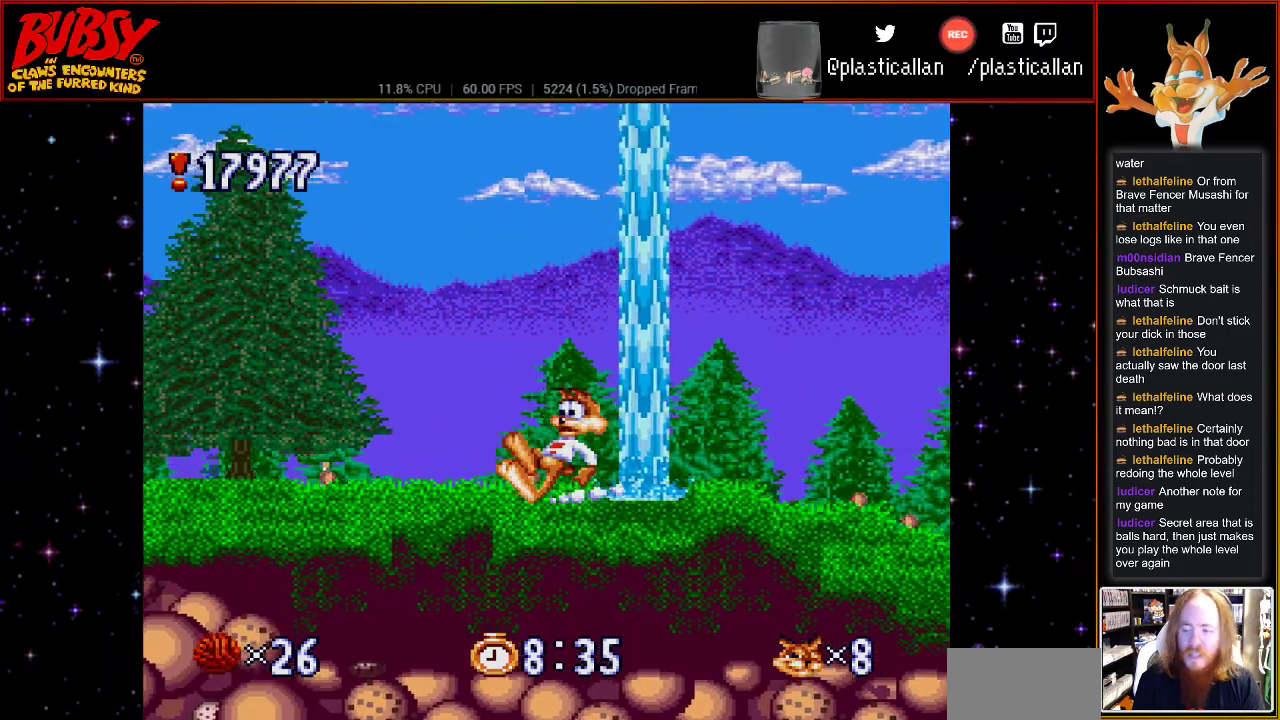
{"buttons": ["DPAD_LEFT"], "events": [[183, "DPAD_LEFT", "down"]]}
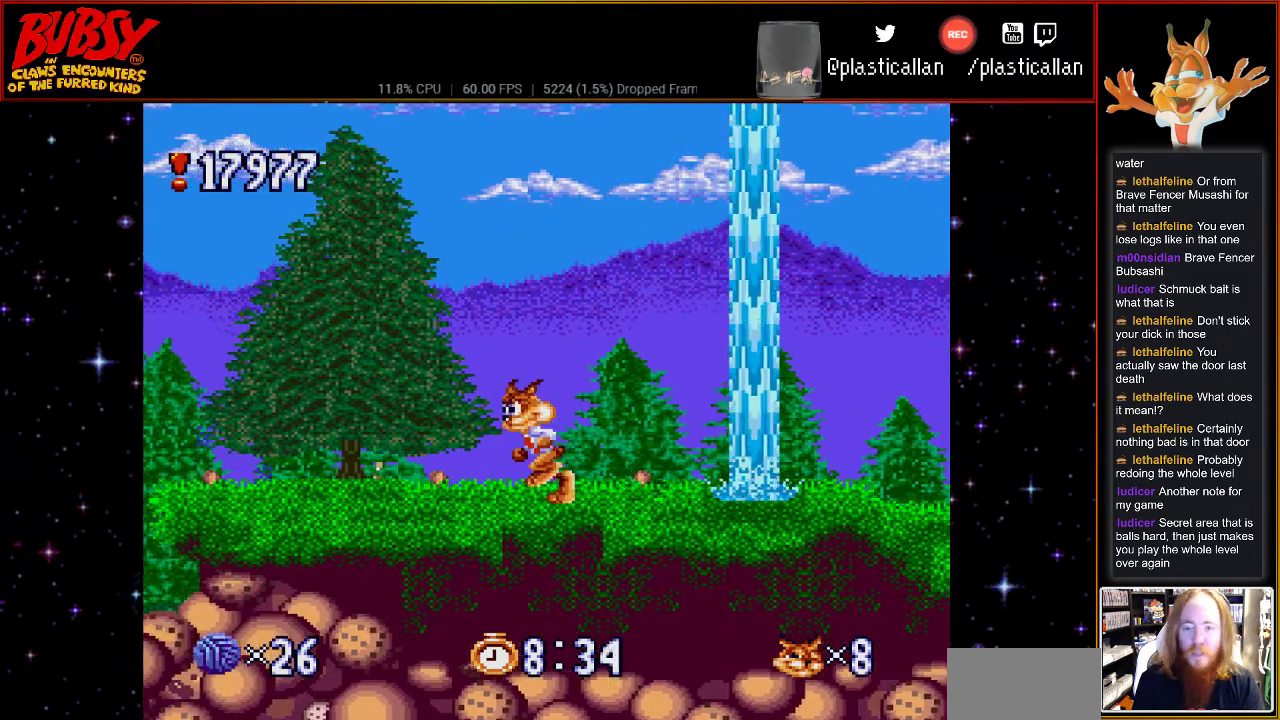
{"buttons": [], "events": [[367, "DPAD_LEFT", "up"]]}
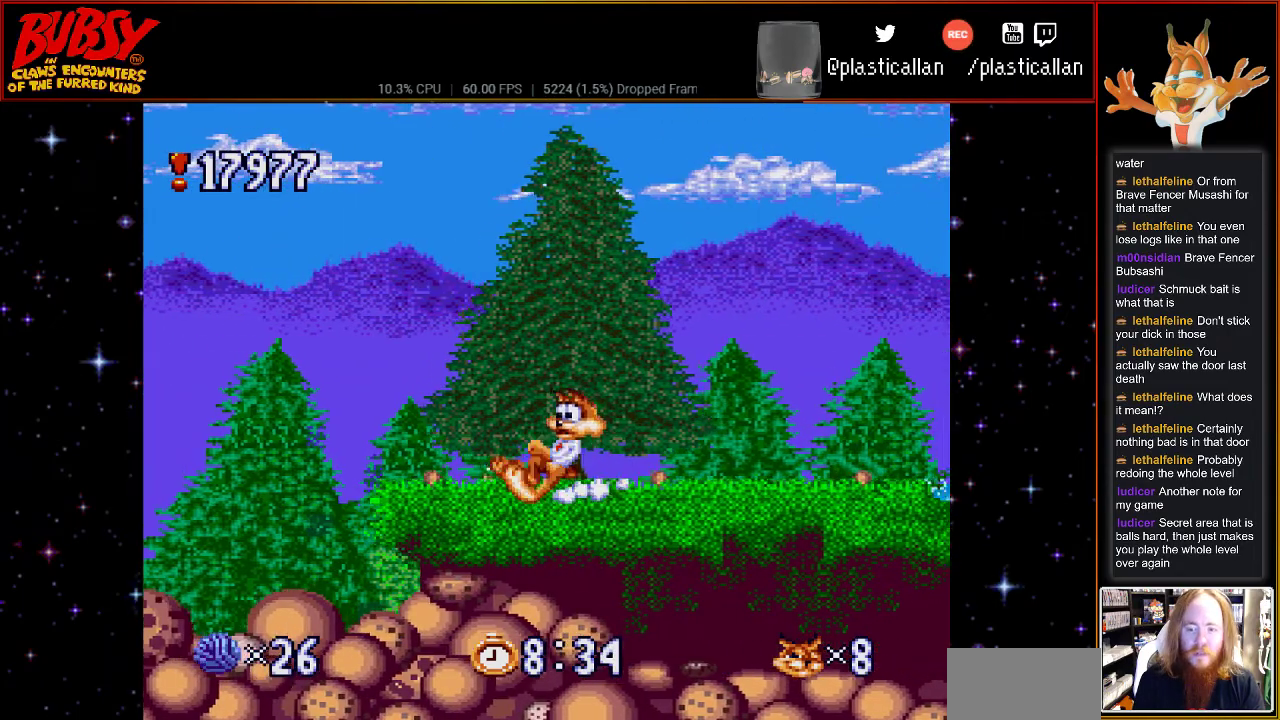
{"buttons": ["DPAD_DOWN"], "events": [[183, "DPAD_DOWN", "down"]]}
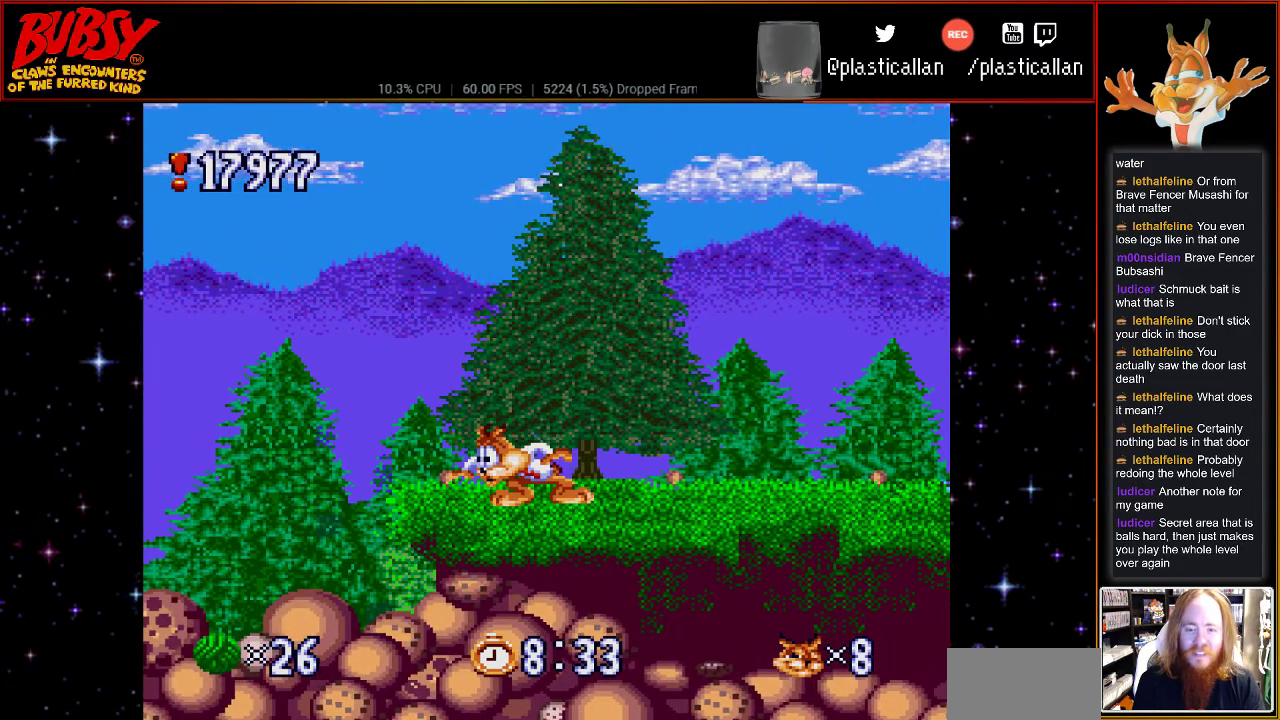
{"buttons": ["DPAD_DOWN"], "events": []}
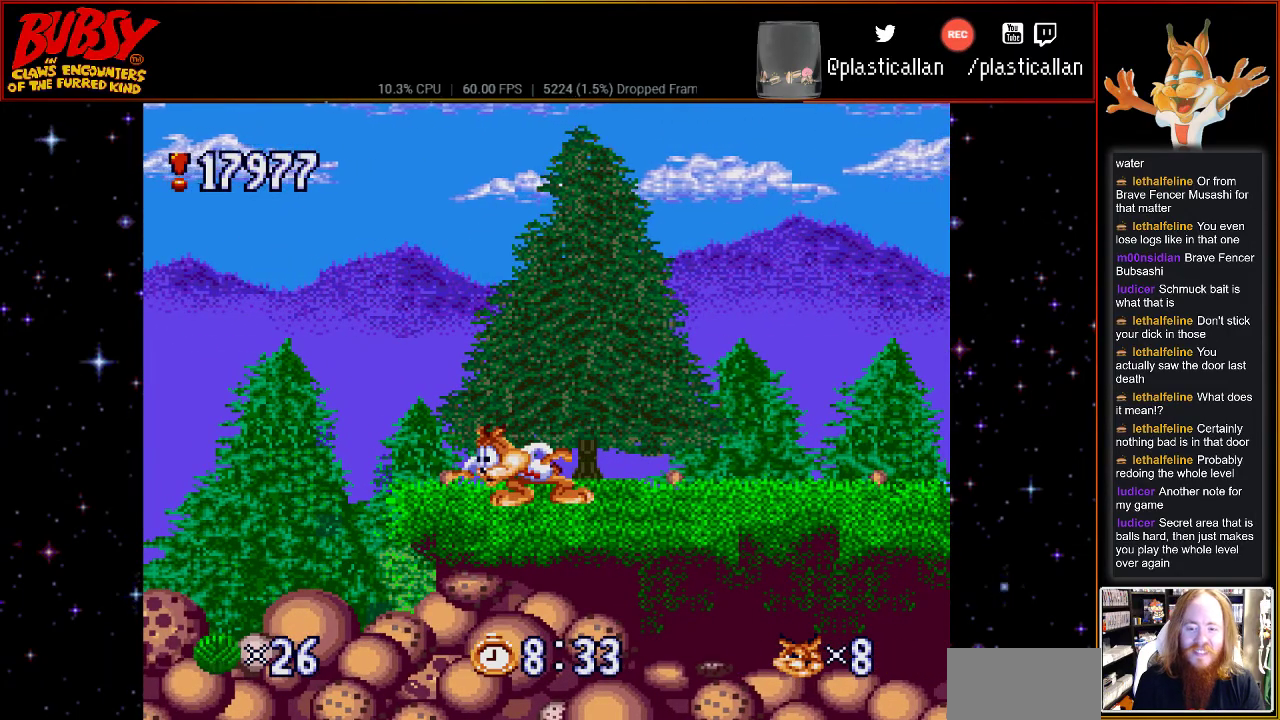
{"buttons": ["DPAD_DOWN"], "events": []}
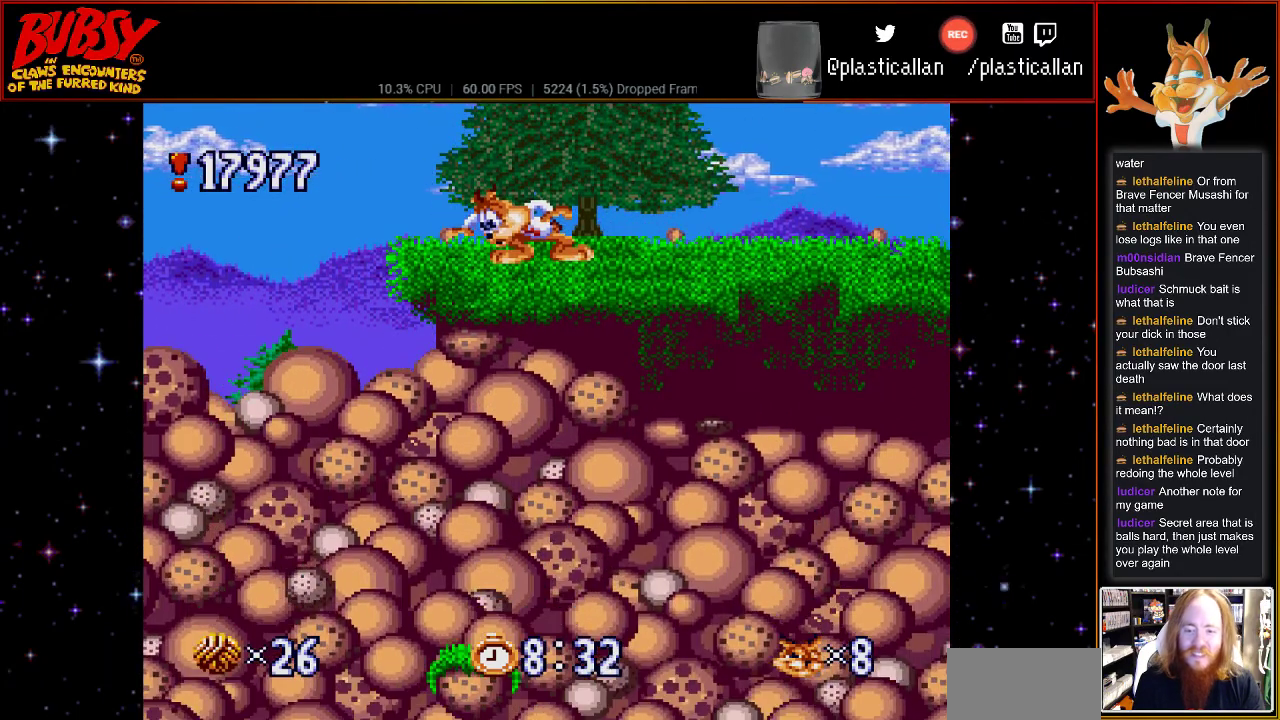
{"buttons": ["DPAD_LEFT"], "events": [[217, "DPAD_DOWN", "up"], [367, "DPAD_LEFT", "down"]]}
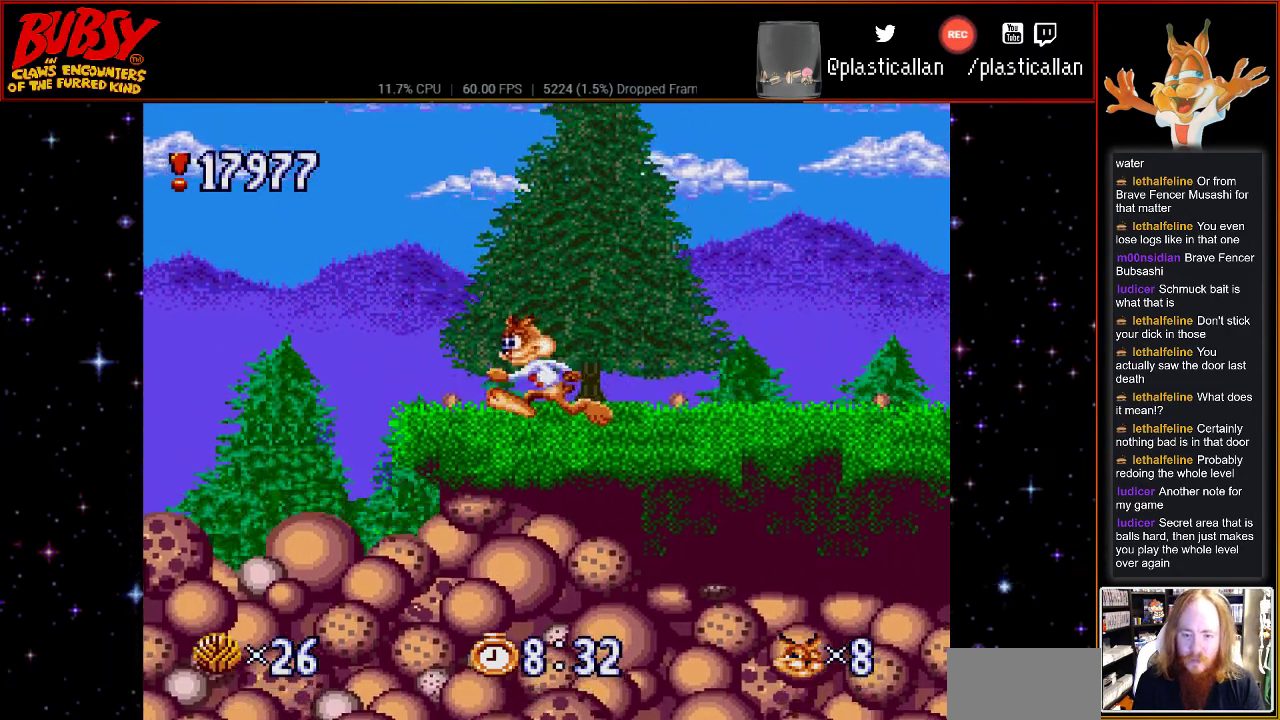
{"buttons": [], "events": [[217, "B", "down"], [250, "B", "up"], [400, "DPAD_LEFT", "up"]]}
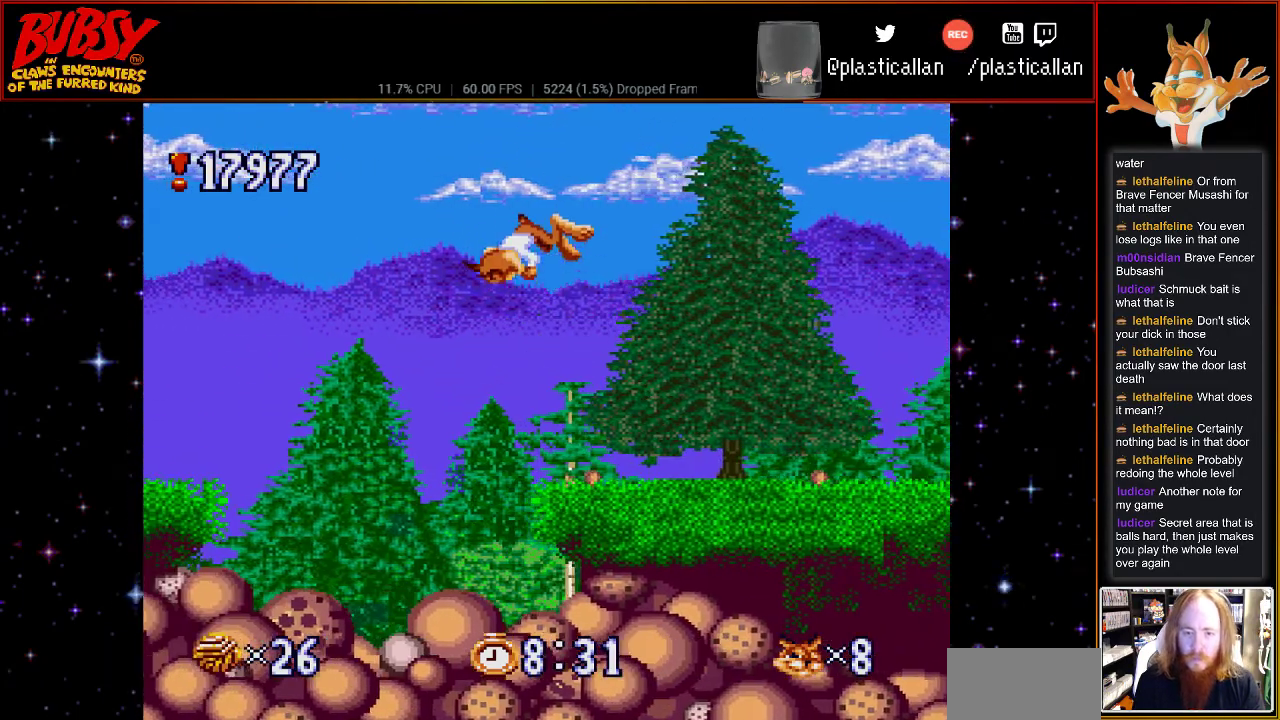
{"buttons": ["DPAD_RIGHT"], "events": [[67, "DPAD_RIGHT", "down"], [183, "DPAD_RIGHT", "up"], [500, "DPAD_RIGHT", "down"]]}